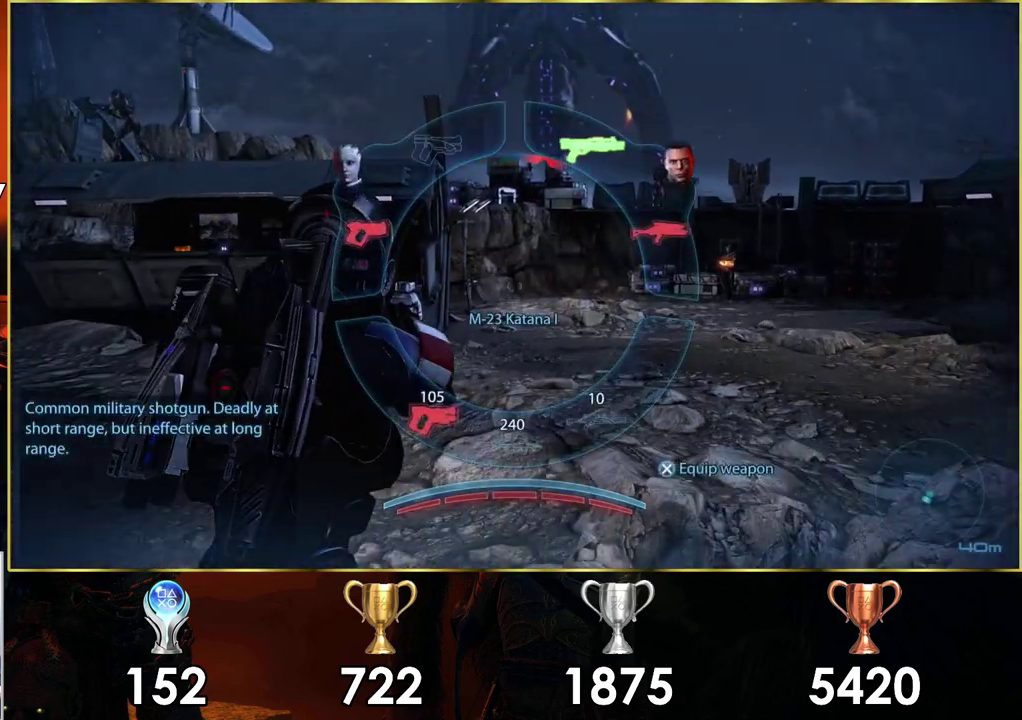
Gameplay with a controller (PlayStation layout); each line is a JSON object with the inputs held at the frame after it (dt_ms = milliseconds from this image to that frame). "events" lists button and stick changes between this image and that frame as [ms after this image, input, new state], when the widget could be followed in between. Not read: L1.
{"dt_ms": 200, "buttons": [], "left_stick": "up", "right_stick": "center", "events": [[50, "right_stick", "up-right"], [183, "right_stick", "center"]]}
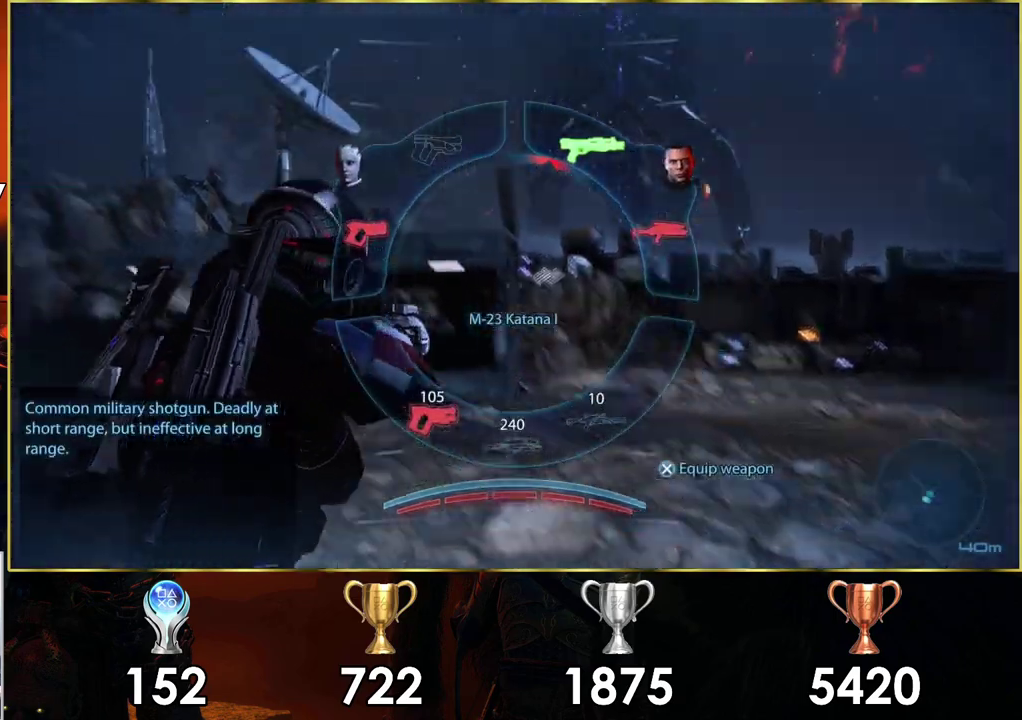
{"dt_ms": 400, "buttons": [], "left_stick": "center", "right_stick": "down-right", "events": [[250, "right_stick", "down"], [350, "left_stick", "center"], [383, "right_stick", "down-right"]]}
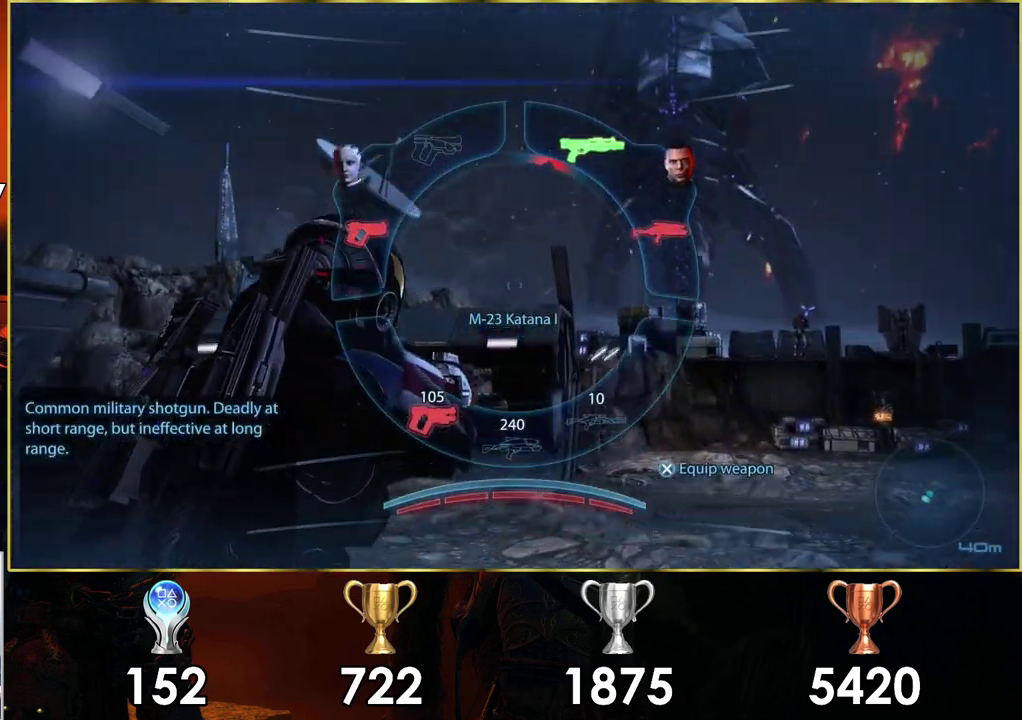
{"dt_ms": 100, "buttons": [], "left_stick": "down", "right_stick": "center", "events": [[33, "left_stick", "down"], [50, "right_stick", "center"]]}
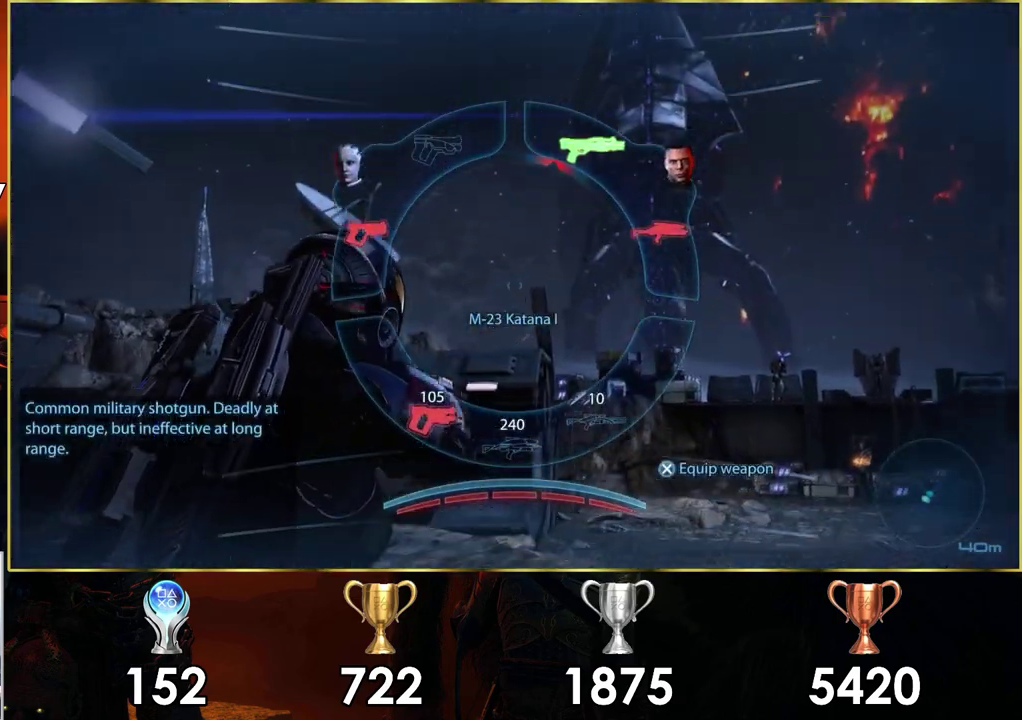
{"dt_ms": 600, "buttons": [], "left_stick": "down-right", "right_stick": "center", "events": [[17, "left_stick", "down-right"], [183, "left_stick", "up-left"], [250, "left_stick", "down-right"], [450, "CROSS", "down"], [517, "CROSS", "up"]]}
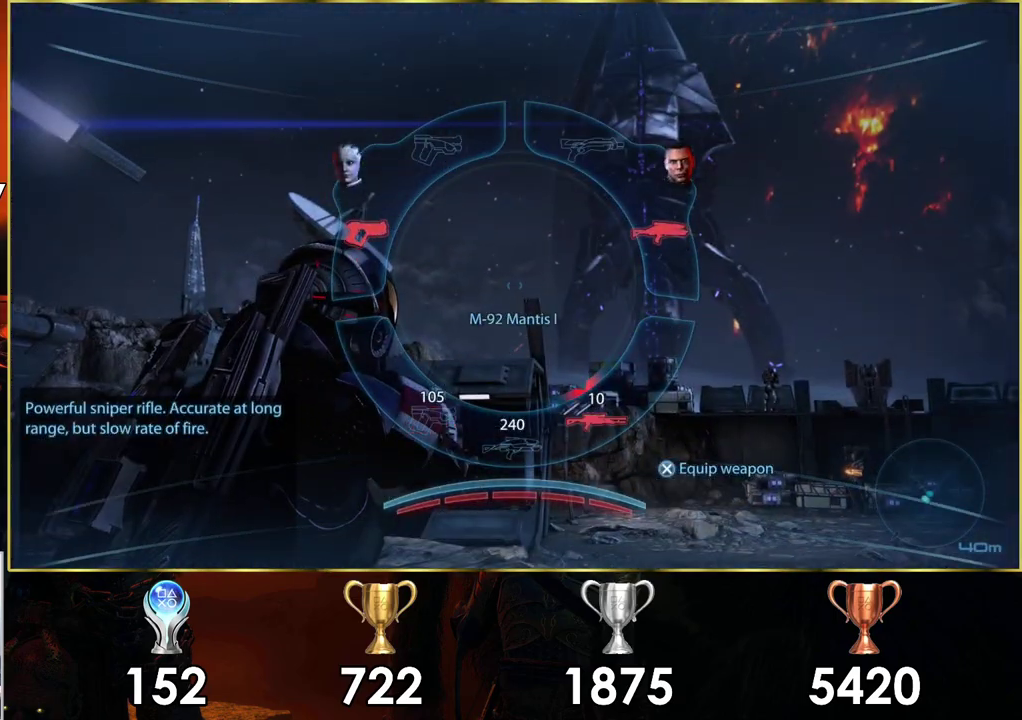
{"dt_ms": 300, "buttons": [], "left_stick": "up-right", "right_stick": "right", "events": [[283, "left_stick", "up-right"], [283, "right_stick", "right"]]}
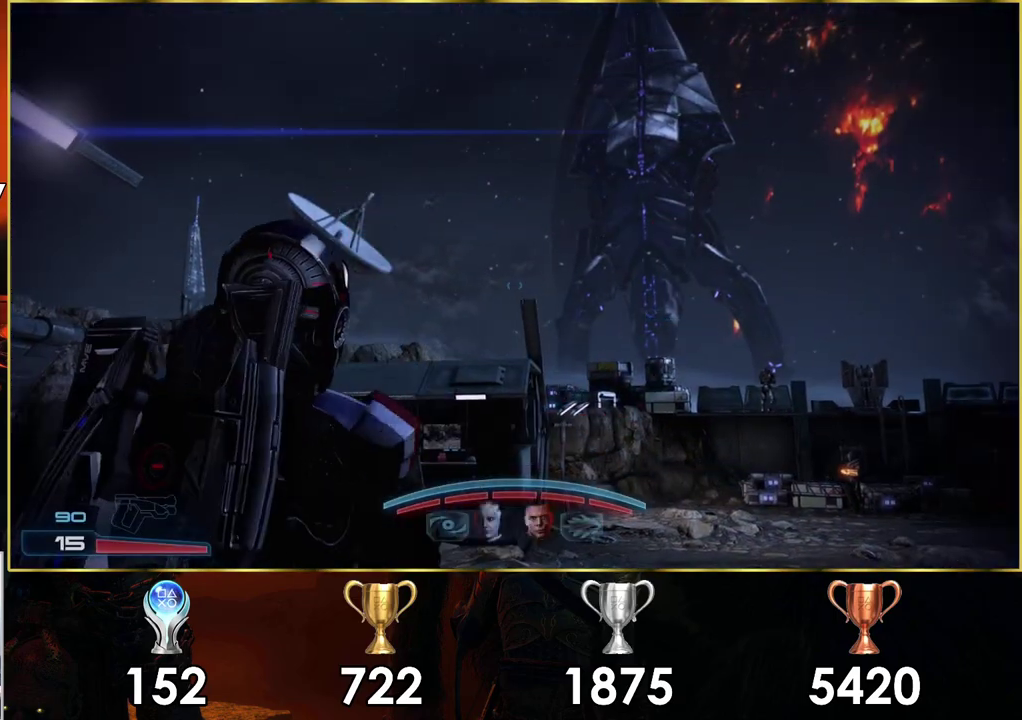
{"dt_ms": 300, "buttons": [], "left_stick": "up", "right_stick": "center", "events": [[33, "left_stick", "up"], [100, "right_stick", "up-right"], [250, "right_stick", "center"]]}
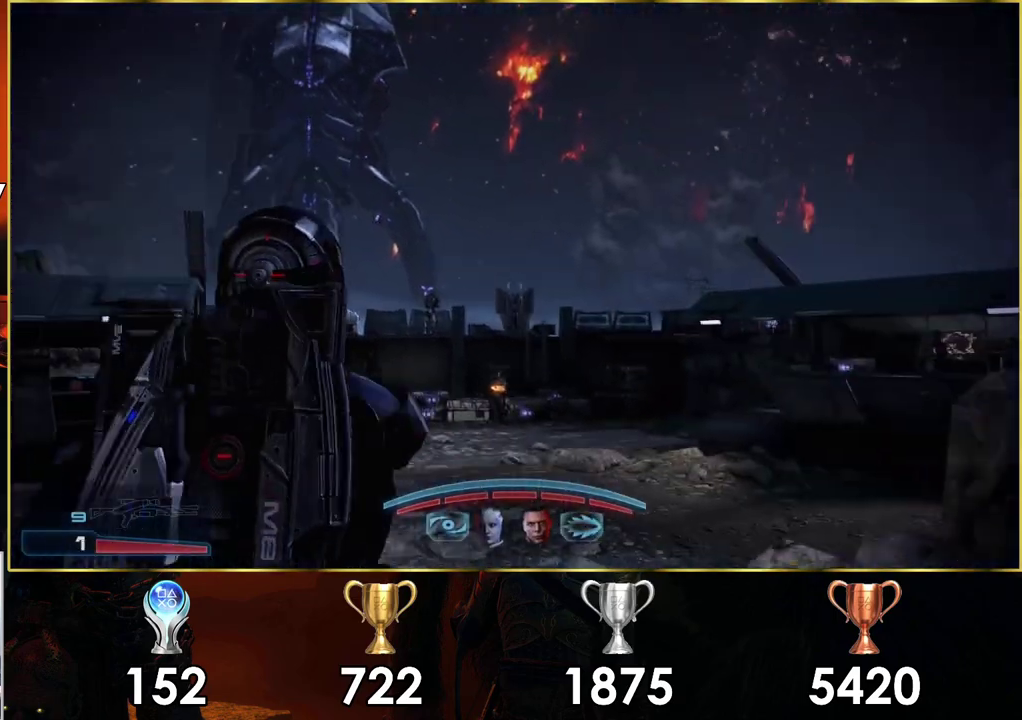
{"dt_ms": 300, "buttons": [], "left_stick": "up-left", "right_stick": "center", "events": [[100, "left_stick", "up-left"]]}
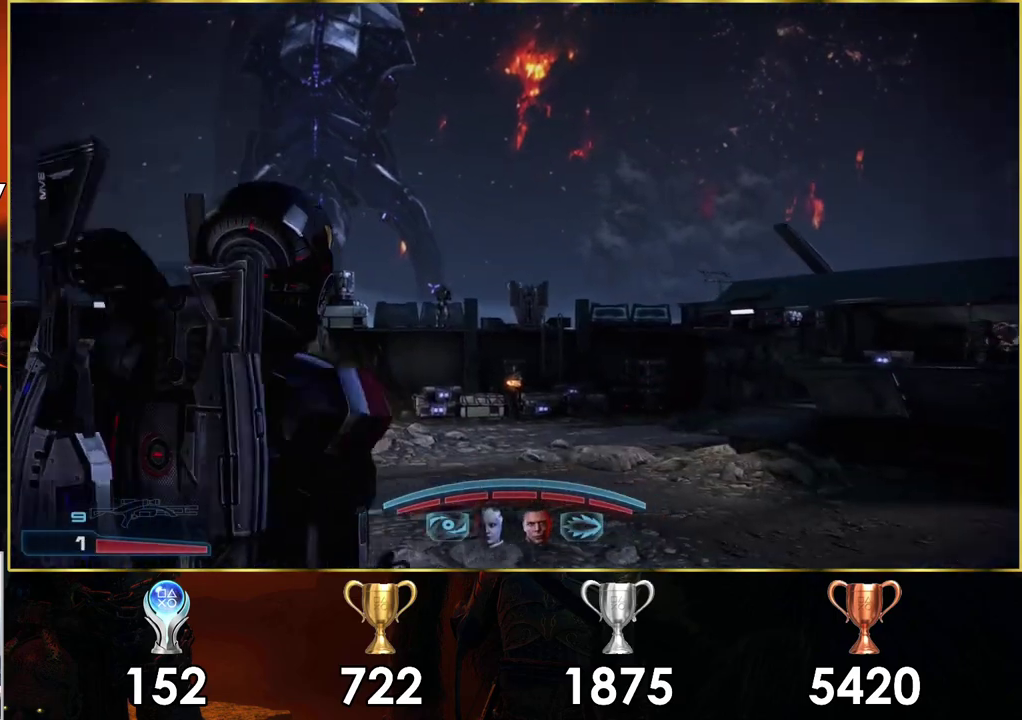
{"dt_ms": 700, "buttons": [], "left_stick": "up", "right_stick": "center", "events": [[83, "left_stick", "up"], [533, "right_stick", "up"], [700, "right_stick", "center"]]}
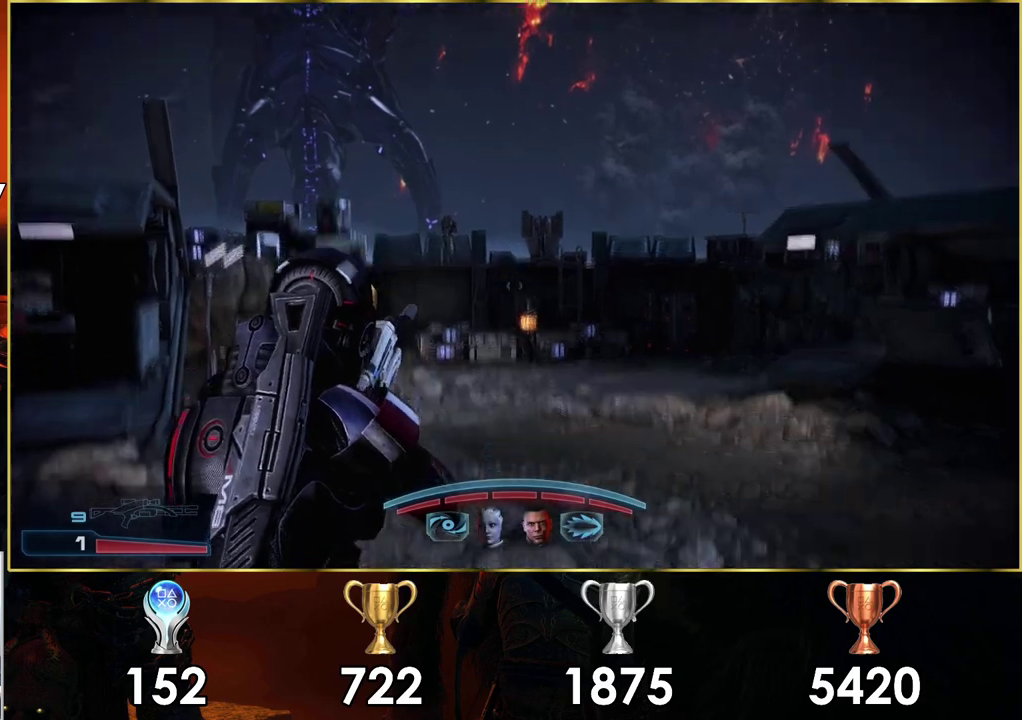
{"dt_ms": 300, "buttons": ["CROSS"], "left_stick": "up", "right_stick": "center", "events": [[117, "CROSS", "down"]]}
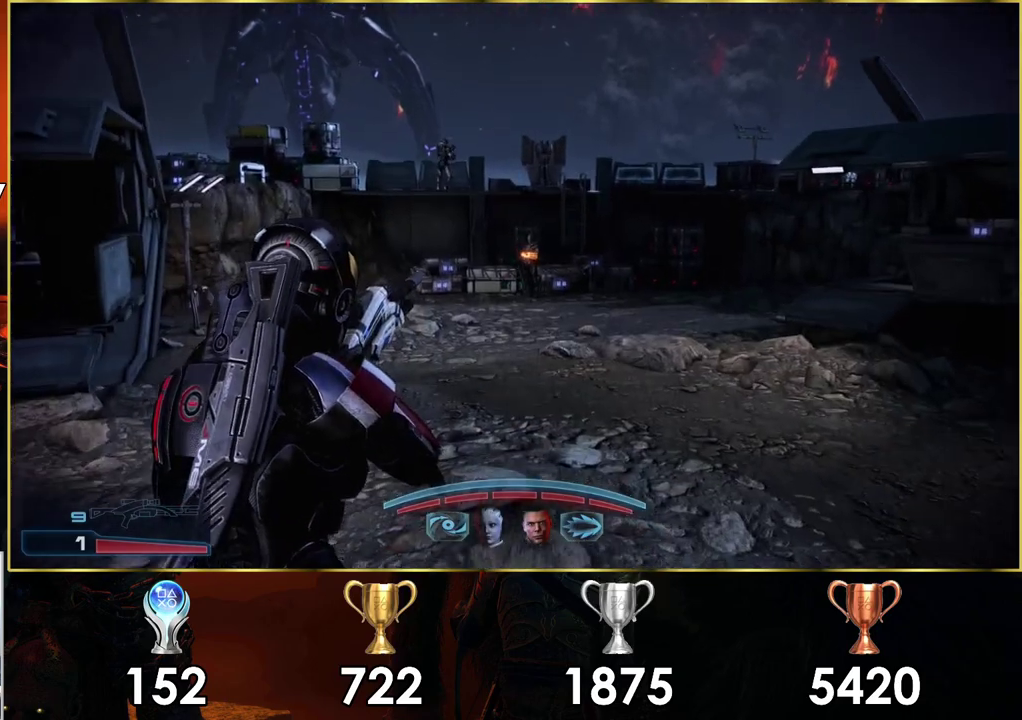
{"dt_ms": 500, "buttons": ["CROSS"], "left_stick": "up", "right_stick": "center", "events": [[50, "left_stick", "up-right"], [317, "left_stick", "up"]]}
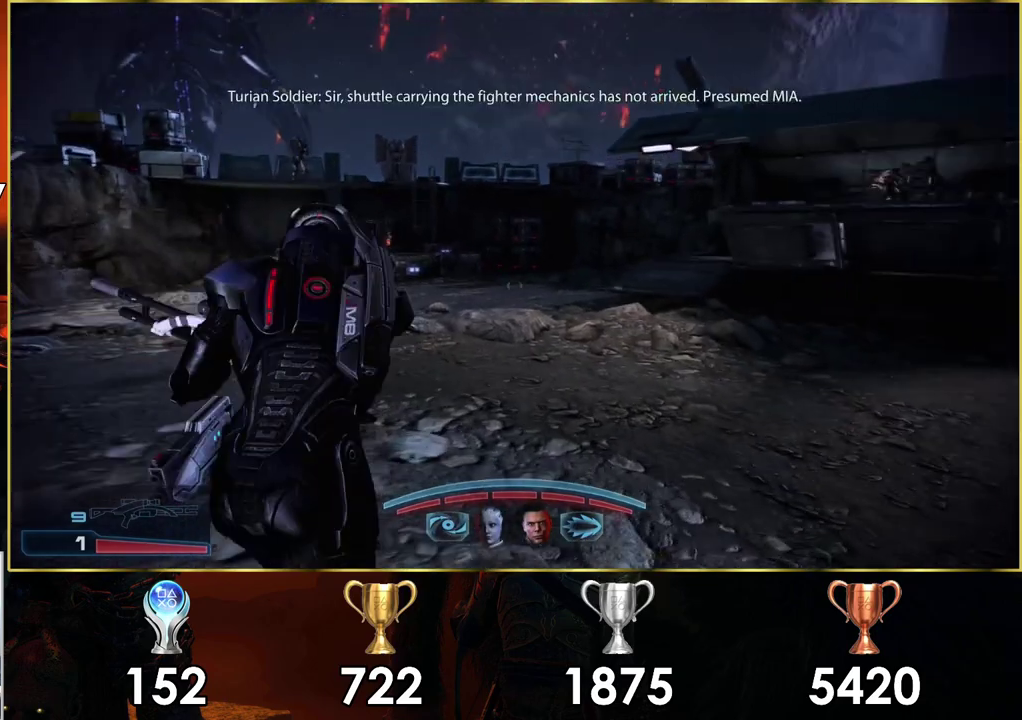
{"dt_ms": 600, "buttons": [], "left_stick": "up", "right_stick": "center", "events": [[583, "CROSS", "up"]]}
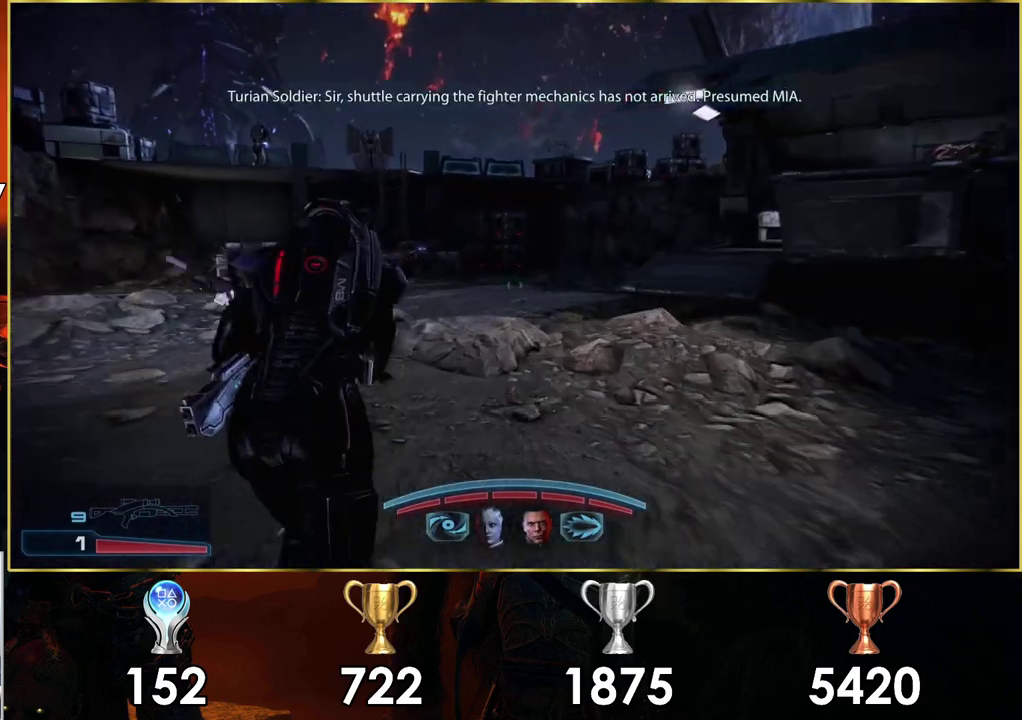
{"dt_ms": 500, "buttons": [], "left_stick": "up-left", "right_stick": "left", "events": [[383, "left_stick", "up-left"], [400, "right_stick", "left"]]}
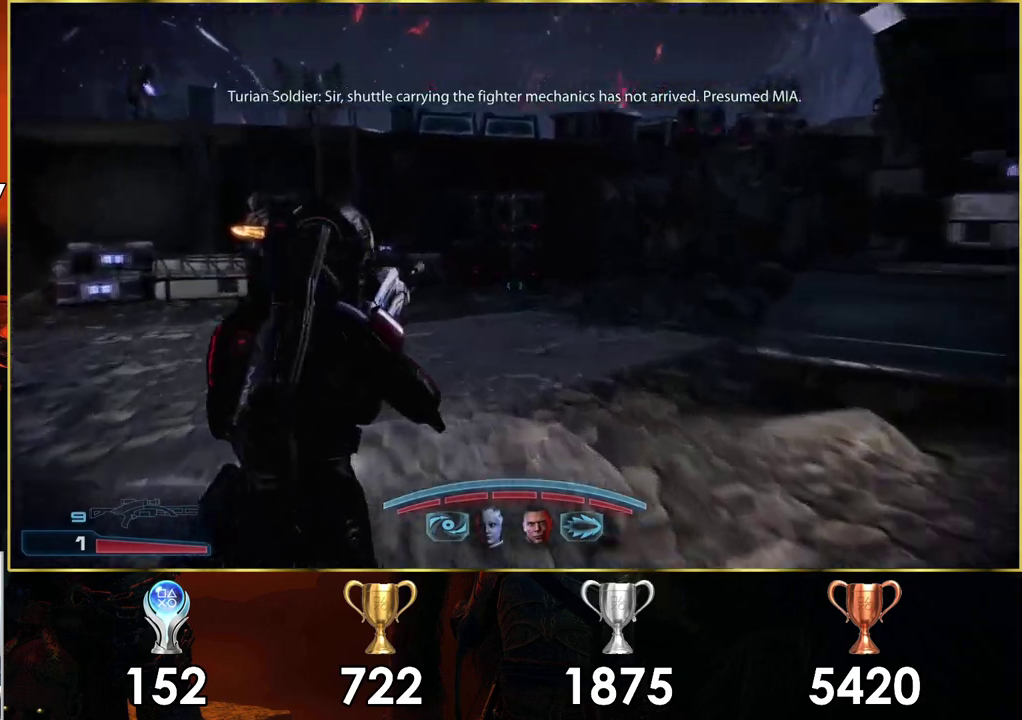
{"dt_ms": 400, "buttons": [], "left_stick": "up", "right_stick": "center", "events": [[100, "left_stick", "up"], [133, "right_stick", "center"]]}
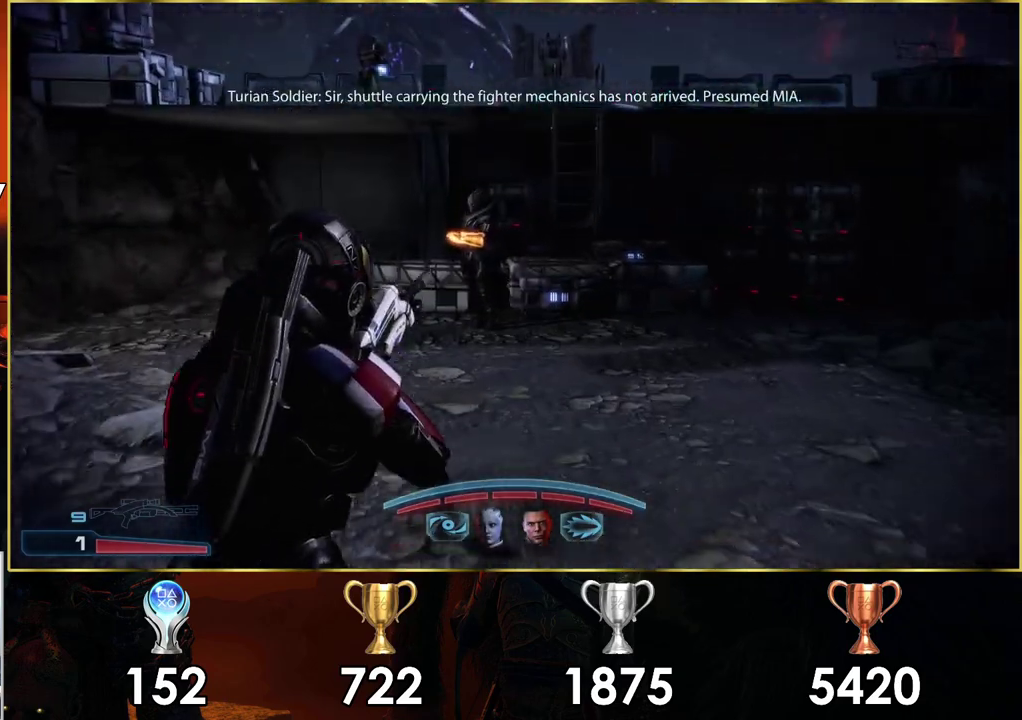
{"dt_ms": 400, "buttons": [], "left_stick": "right", "right_stick": "right", "events": [[350, "left_stick", "center"], [367, "right_stick", "right"], [400, "left_stick", "right"]]}
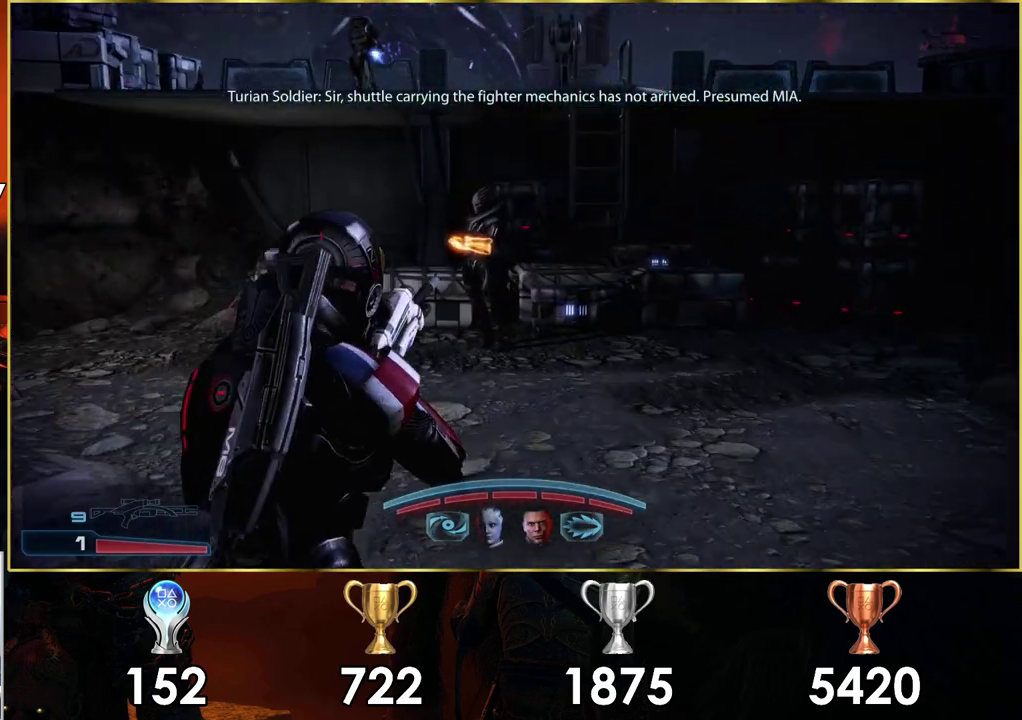
{"dt_ms": 500, "buttons": [], "left_stick": "up-right", "right_stick": "right"}
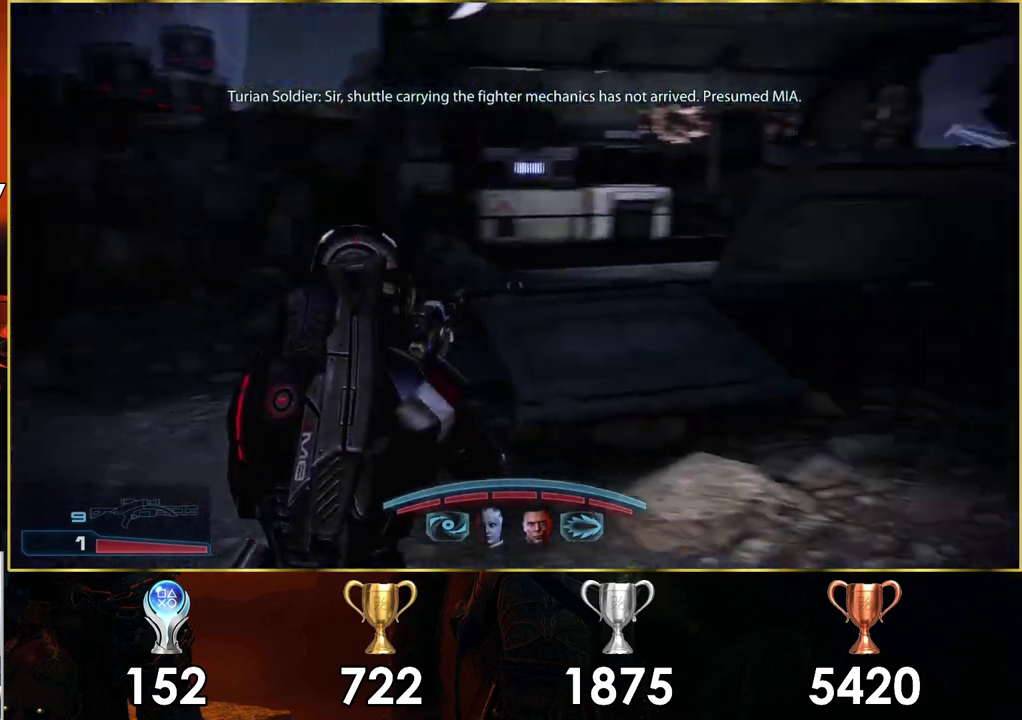
{"dt_ms": 300, "buttons": [], "left_stick": "up", "right_stick": "center", "events": [[33, "right_stick", "center"], [150, "left_stick", "up"]]}
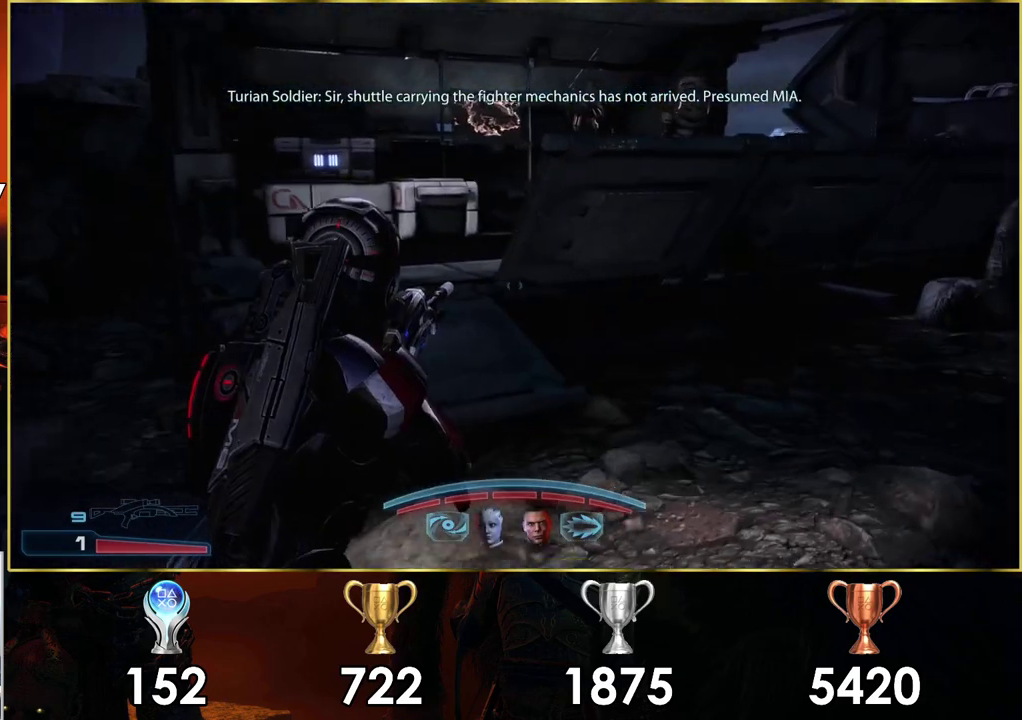
{"dt_ms": 300, "buttons": [], "left_stick": "up", "right_stick": "center", "events": []}
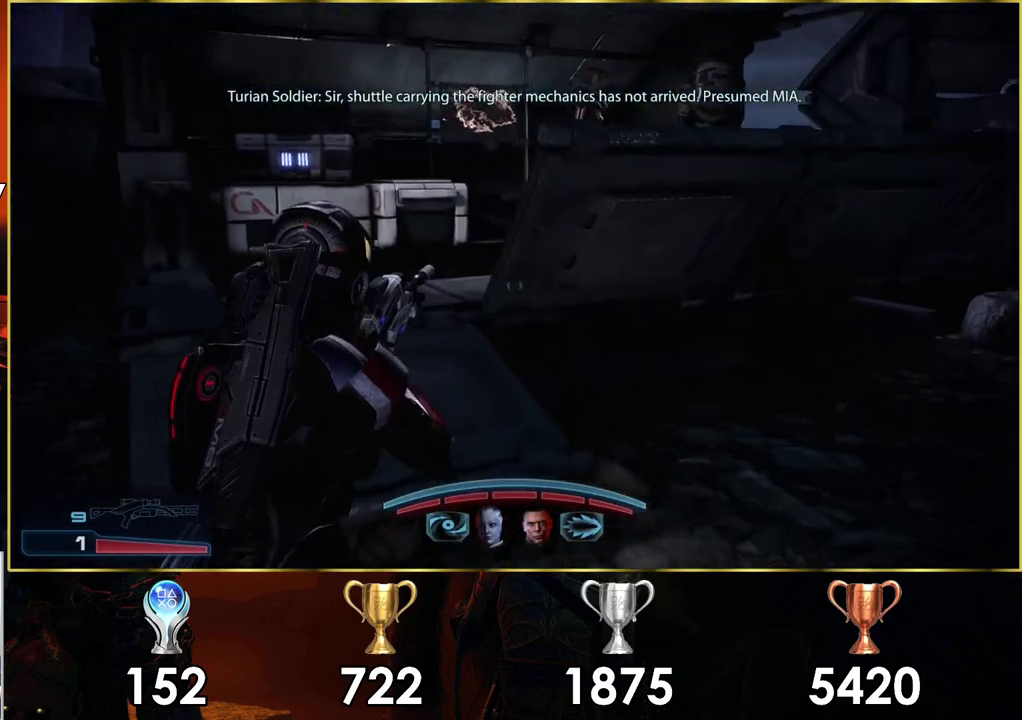
{"dt_ms": 700, "buttons": [], "left_stick": "center", "right_stick": "up-right"}
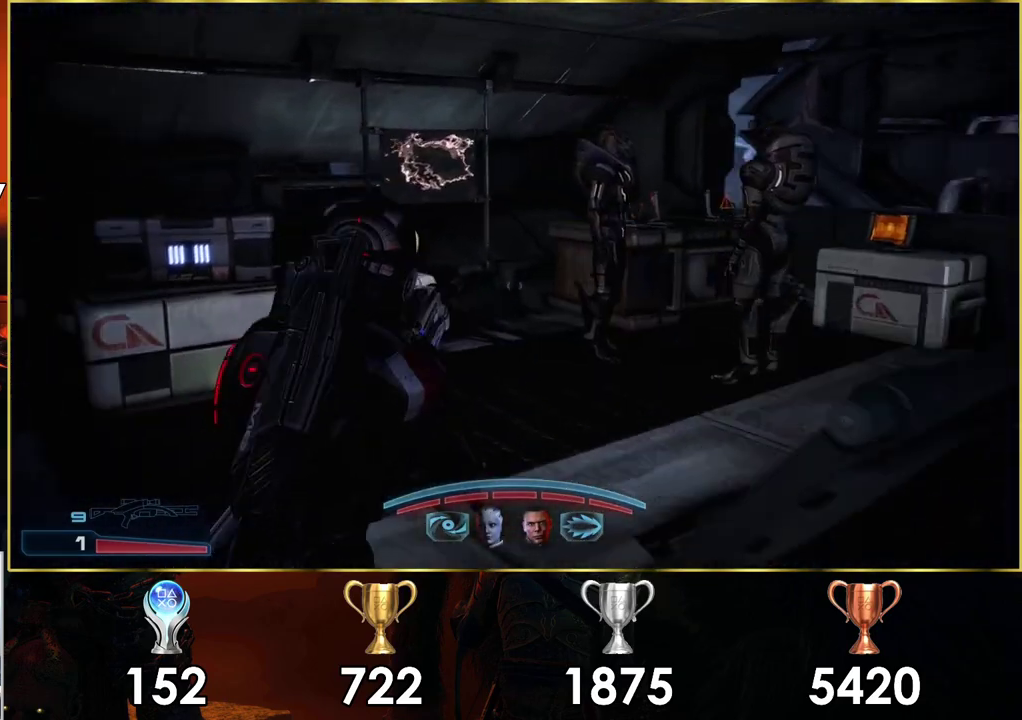
{"dt_ms": 100, "buttons": [], "left_stick": "down", "right_stick": "left"}
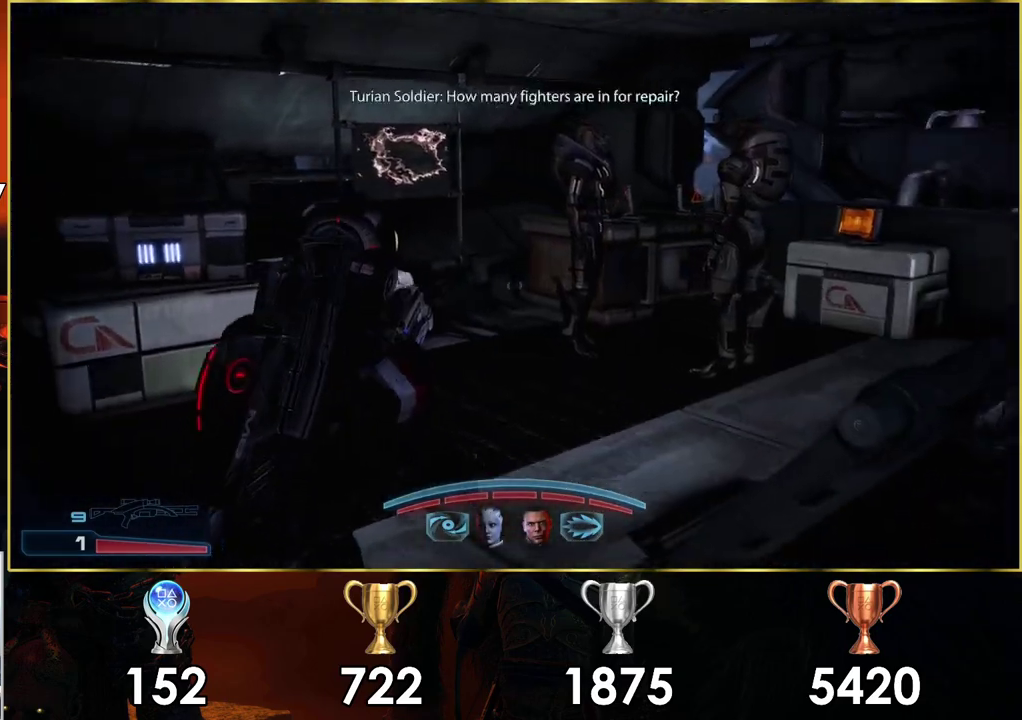
{"dt_ms": 300, "buttons": [], "left_stick": "down-left", "right_stick": "left", "events": [[233, "left_stick", "down-left"]]}
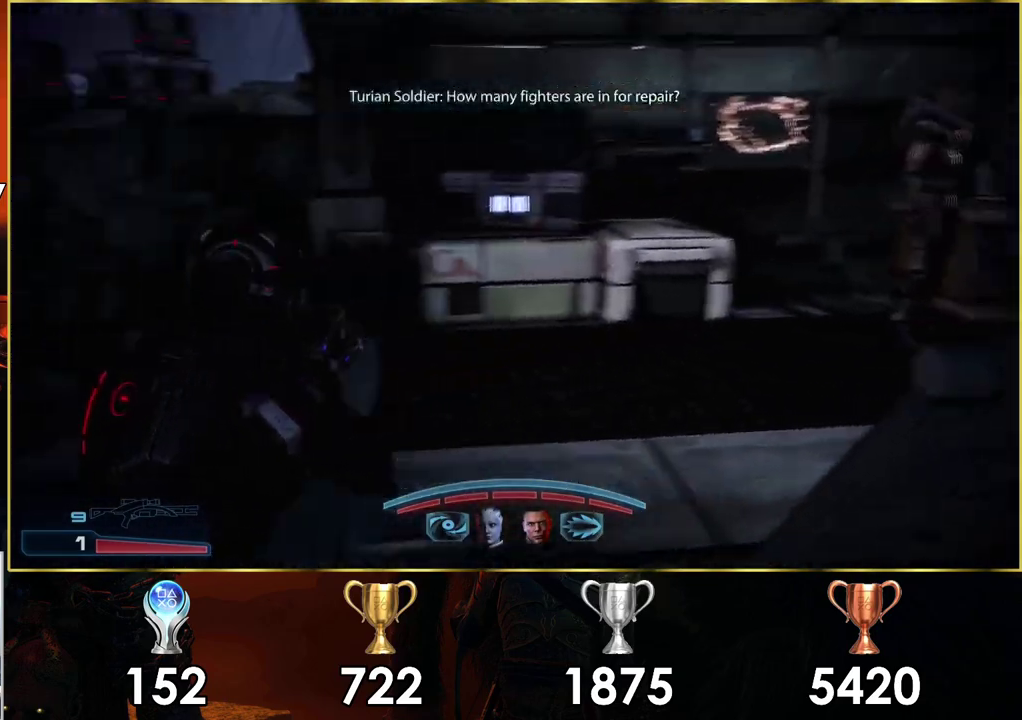
{"dt_ms": 200, "buttons": [], "left_stick": "left", "right_stick": "left", "events": [[67, "left_stick", "left"]]}
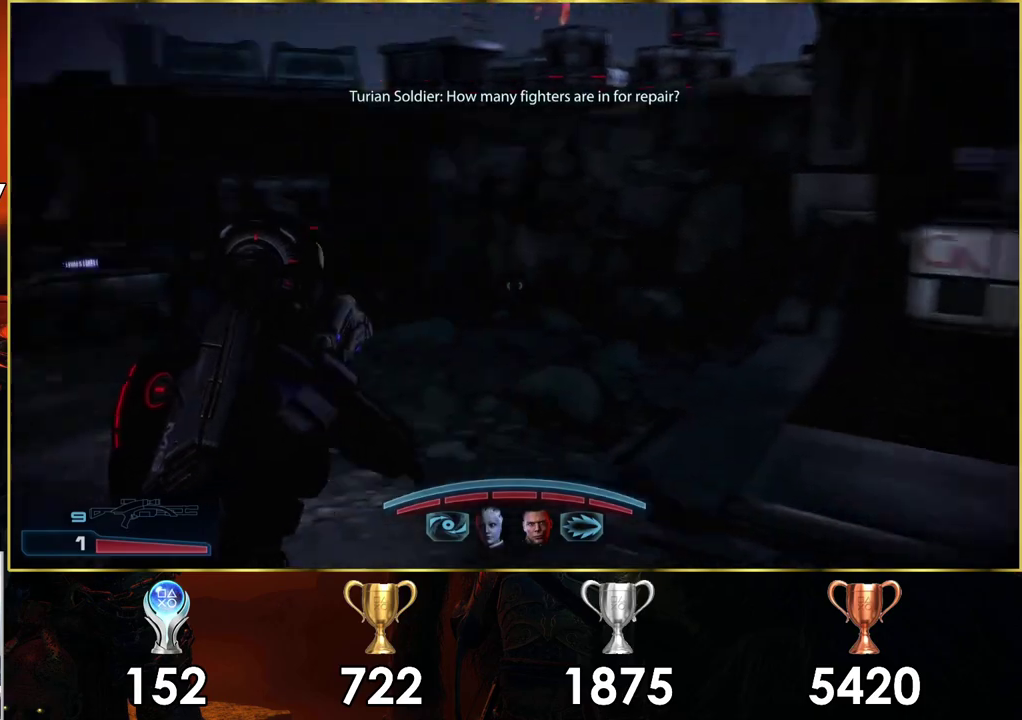
{"dt_ms": 300, "buttons": [], "left_stick": "up", "right_stick": "center", "events": [[33, "left_stick", "down-right"], [117, "left_stick", "up-left"], [133, "right_stick", "center"], [200, "left_stick", "up"]]}
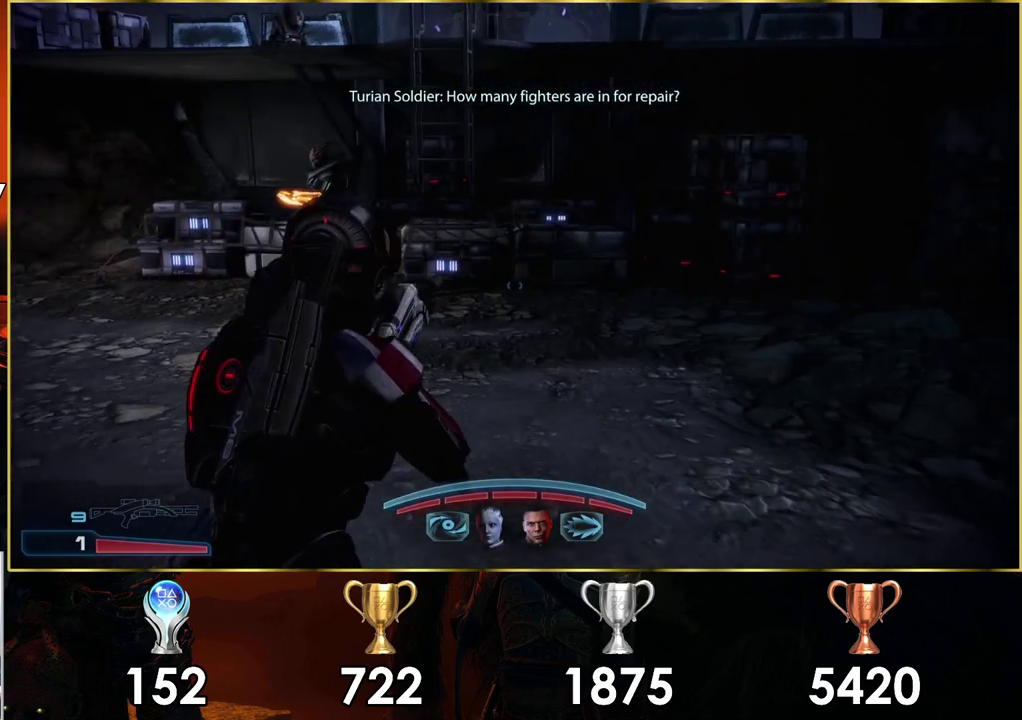
{"dt_ms": 600, "buttons": [], "left_stick": "up", "right_stick": "center", "events": [[183, "right_stick", "left"], [200, "left_stick", "up-left"], [300, "left_stick", "down-right"], [483, "left_stick", "up-left"], [550, "left_stick", "up"], [567, "right_stick", "center"]]}
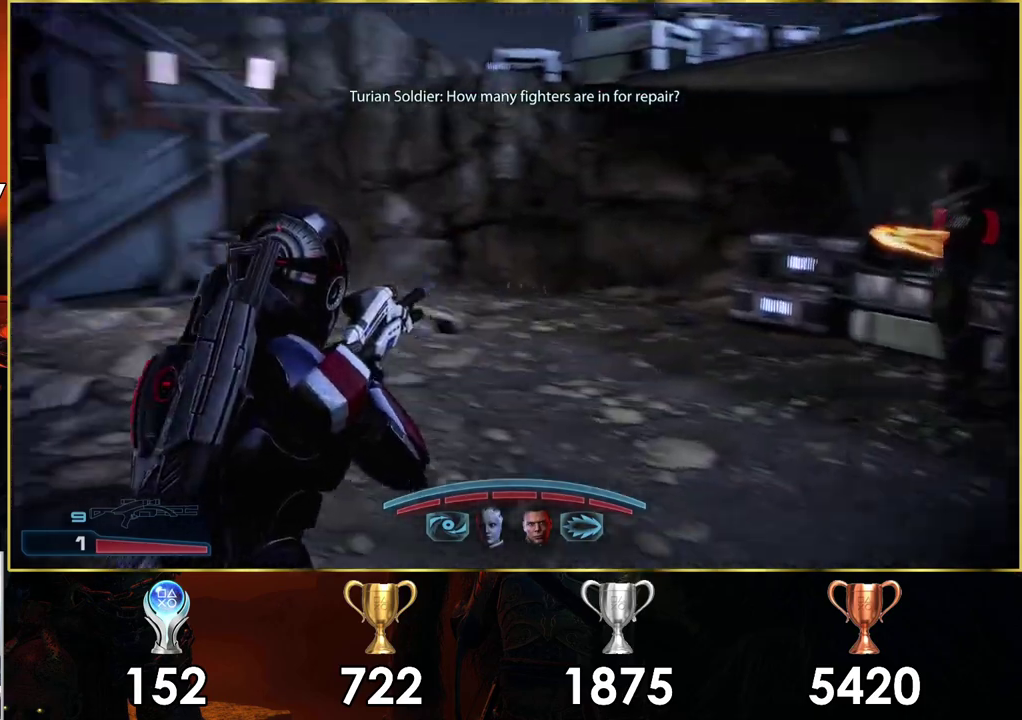
{"dt_ms": 300, "buttons": [], "left_stick": "up", "right_stick": "center", "events": []}
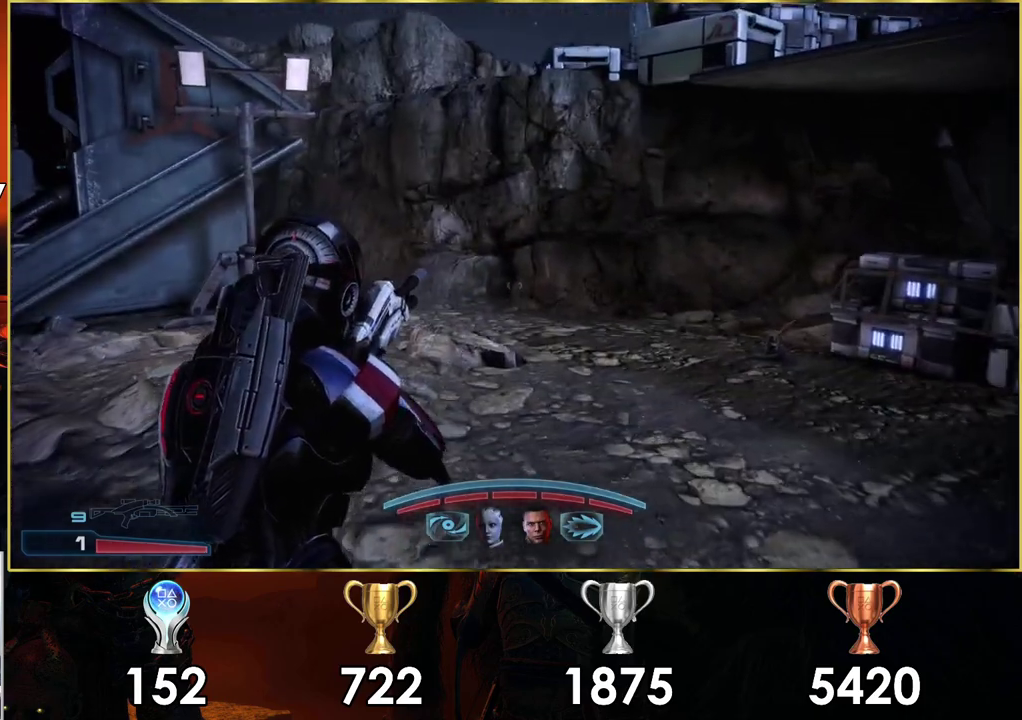
{"dt_ms": 400, "buttons": [], "left_stick": "up", "right_stick": "center", "events": [[17, "left_stick", "up-right"], [17, "right_stick", "right"], [350, "right_stick", "center"], [400, "left_stick", "up"]]}
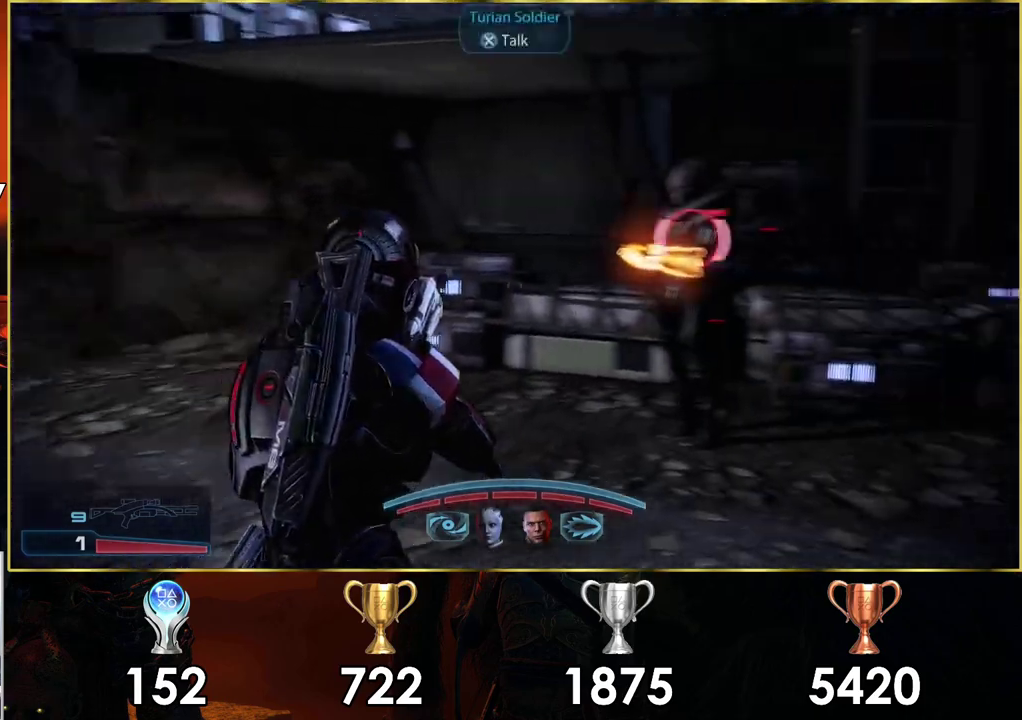
{"dt_ms": 100, "buttons": [], "left_stick": "center", "right_stick": "center", "events": [[100, "left_stick", "center"]]}
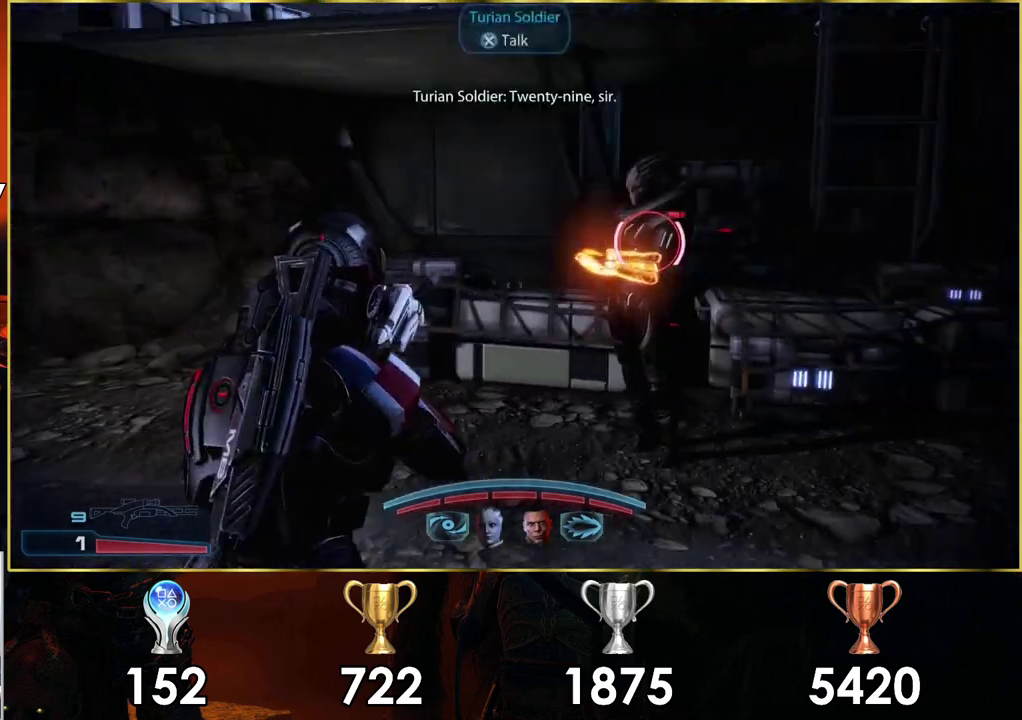
{"dt_ms": 700, "buttons": [], "left_stick": "center", "right_stick": "center", "events": [[300, "left_stick", "up-right"], [550, "left_stick", "up"], [617, "left_stick", "center"], [633, "CROSS", "down"], [700, "CROSS", "up"]]}